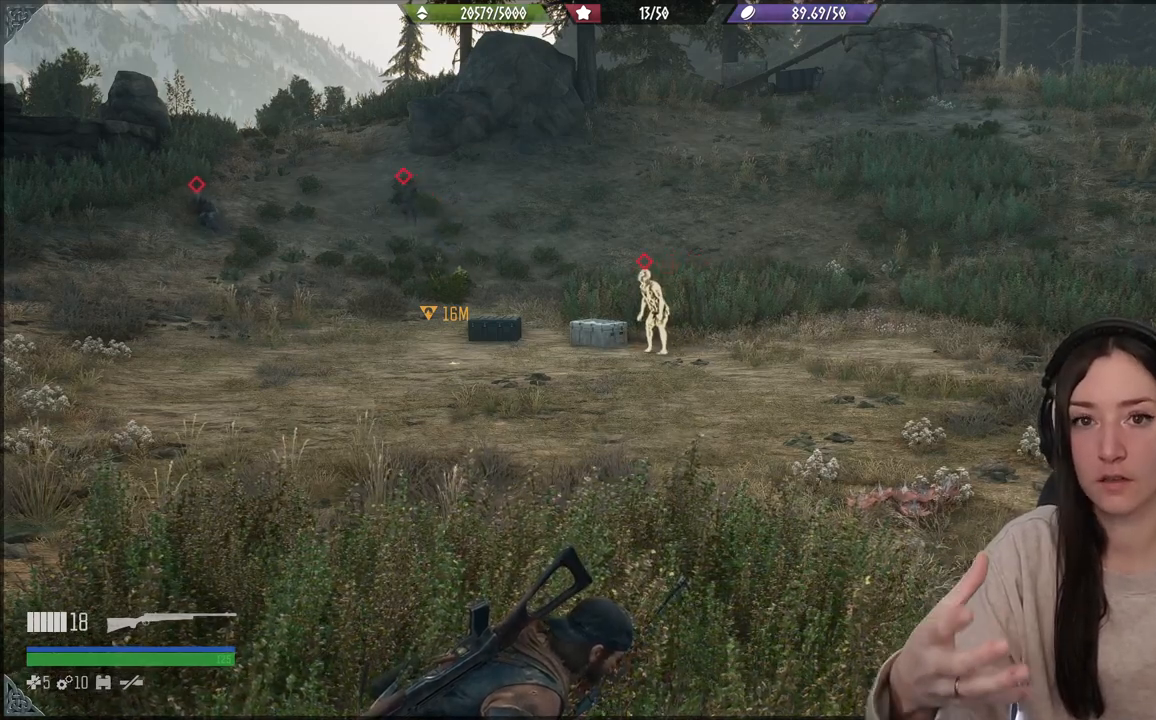
Gameplay with a controller (Xbox layout); each line is a JSON object with the inputs held at the frame after it. "events" lists button and stick changes between this image and that frame as [ms after this image, input, new state], when the widget could be followed in between. Not read: L3.
{"buttons": [], "left_stick": "center", "right_stick": "center", "events": []}
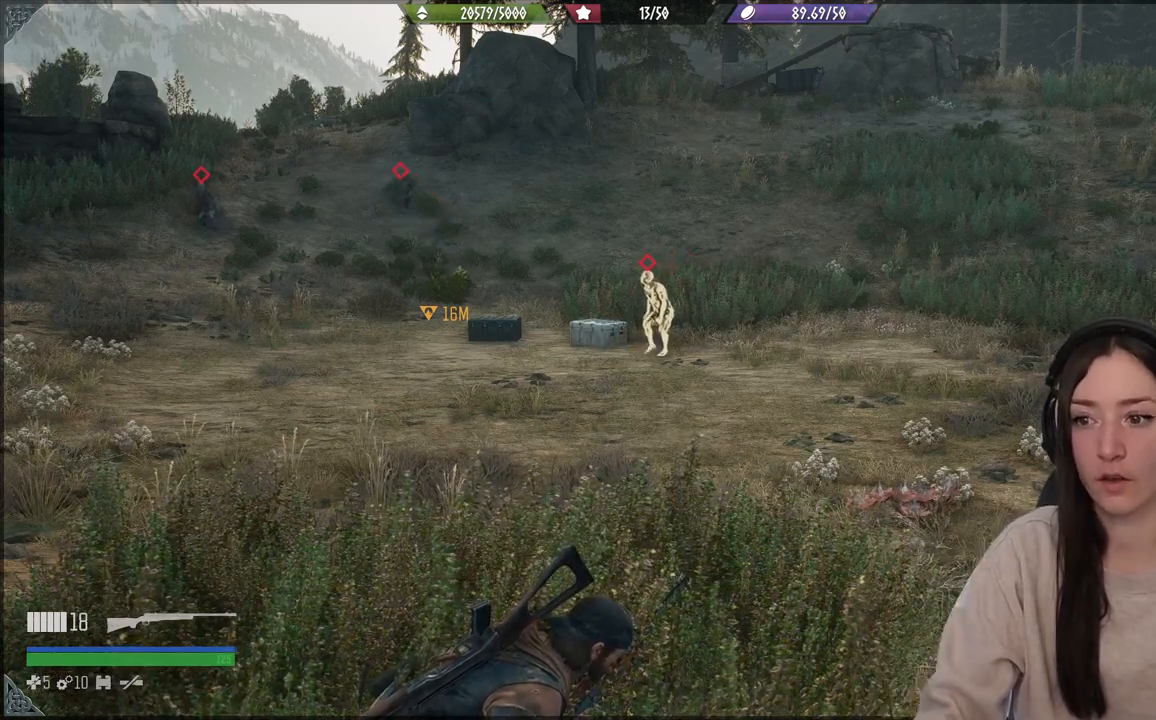
{"buttons": [], "left_stick": "center", "right_stick": "right", "events": [[450, "right_stick", "right"]]}
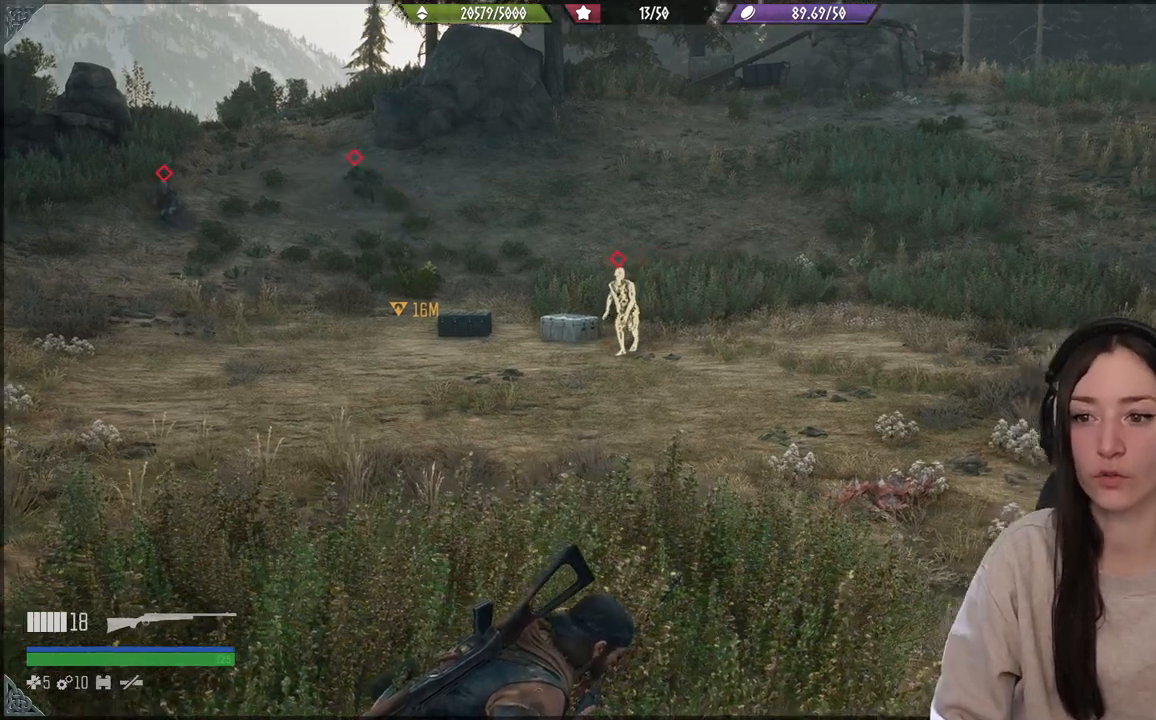
{"buttons": [], "left_stick": "center", "right_stick": "center", "events": [[250, "right_stick", "center"]]}
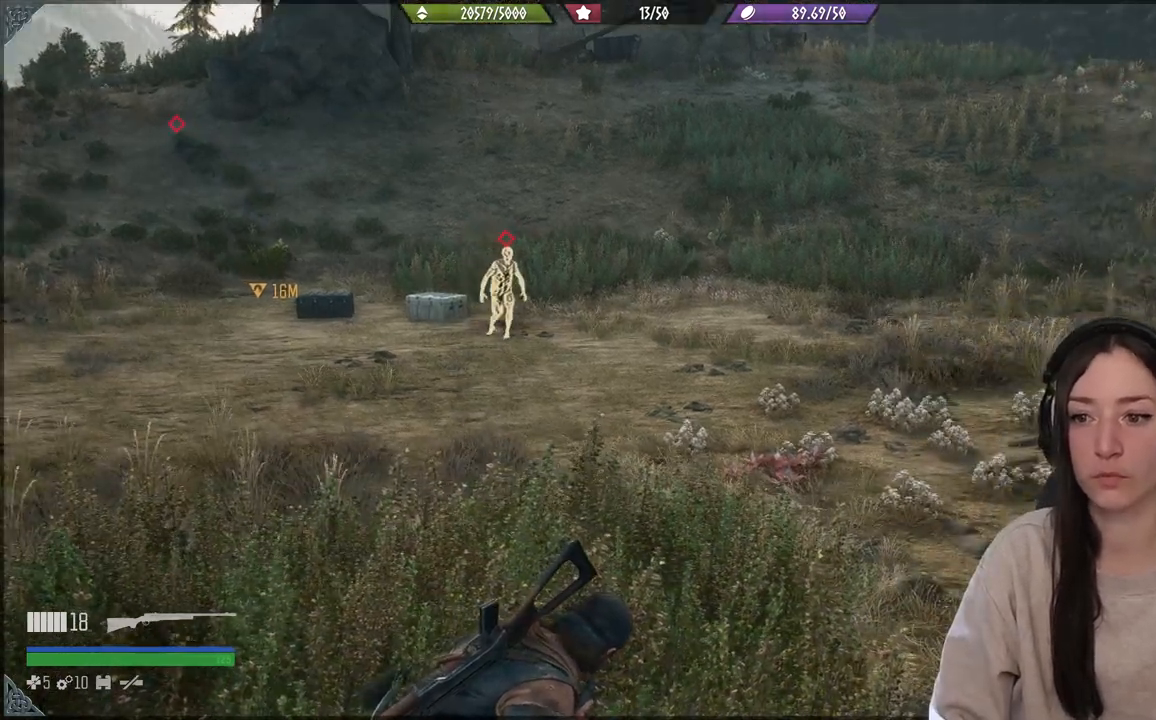
{"buttons": [], "left_stick": "center", "right_stick": "right", "events": [[350, "right_stick", "right"]]}
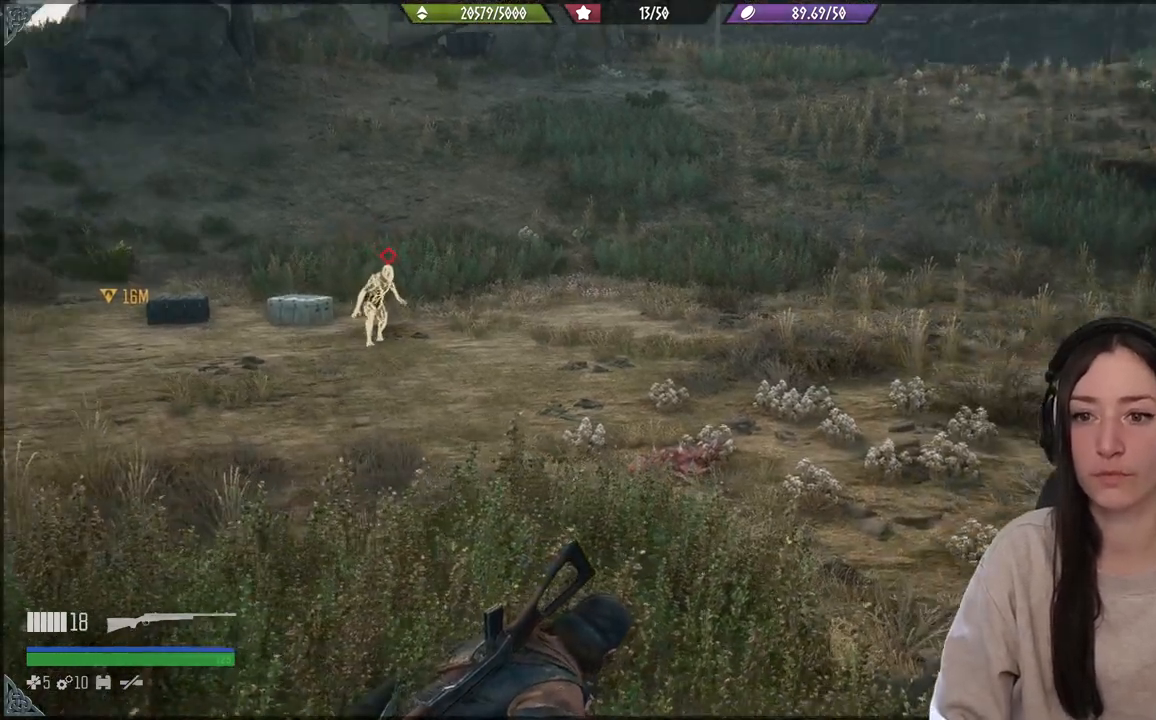
{"buttons": [], "left_stick": "center", "right_stick": "left", "events": [[50, "right_stick", "center"], [383, "right_stick", "left"]]}
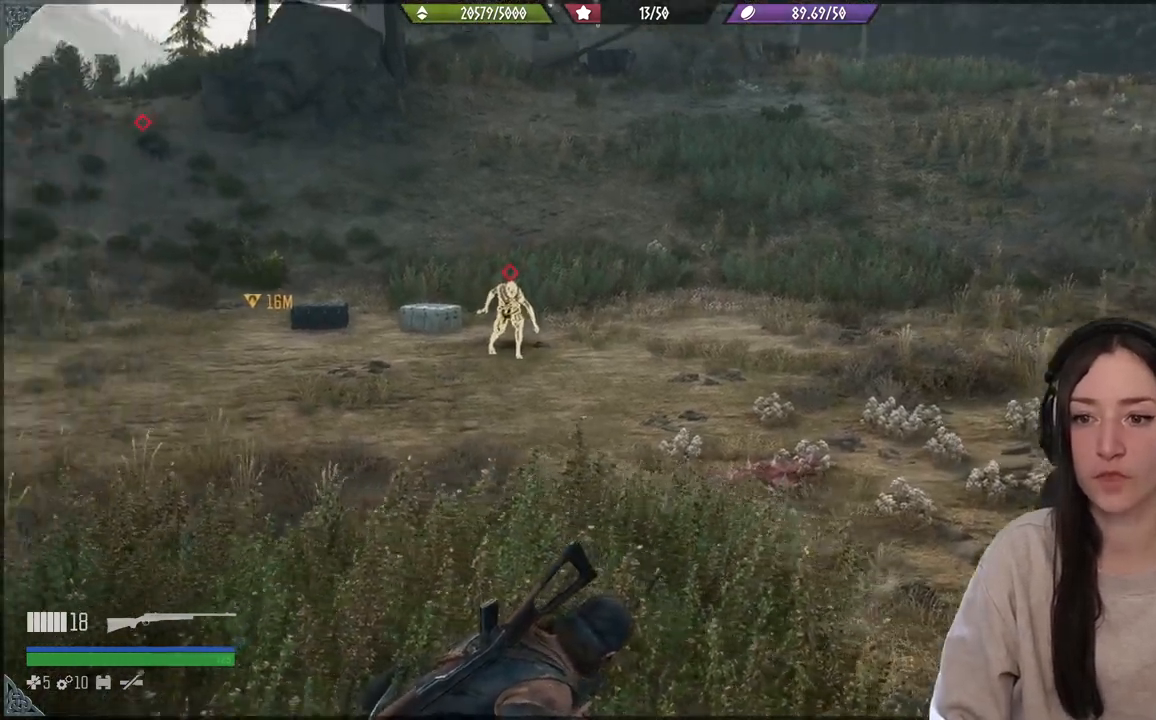
{"buttons": [], "left_stick": "center", "right_stick": "center", "events": [[167, "right_stick", "center"]]}
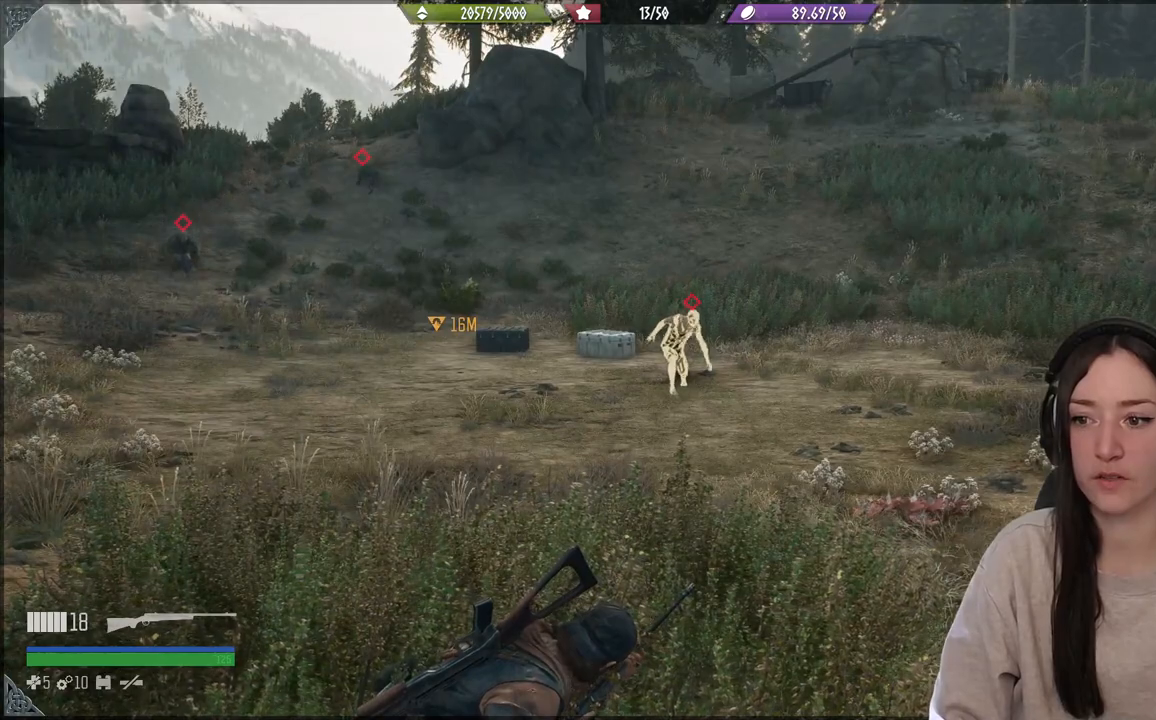
{"buttons": [], "left_stick": "center", "right_stick": "down-right", "events": [[283, "right_stick", "down-right"]]}
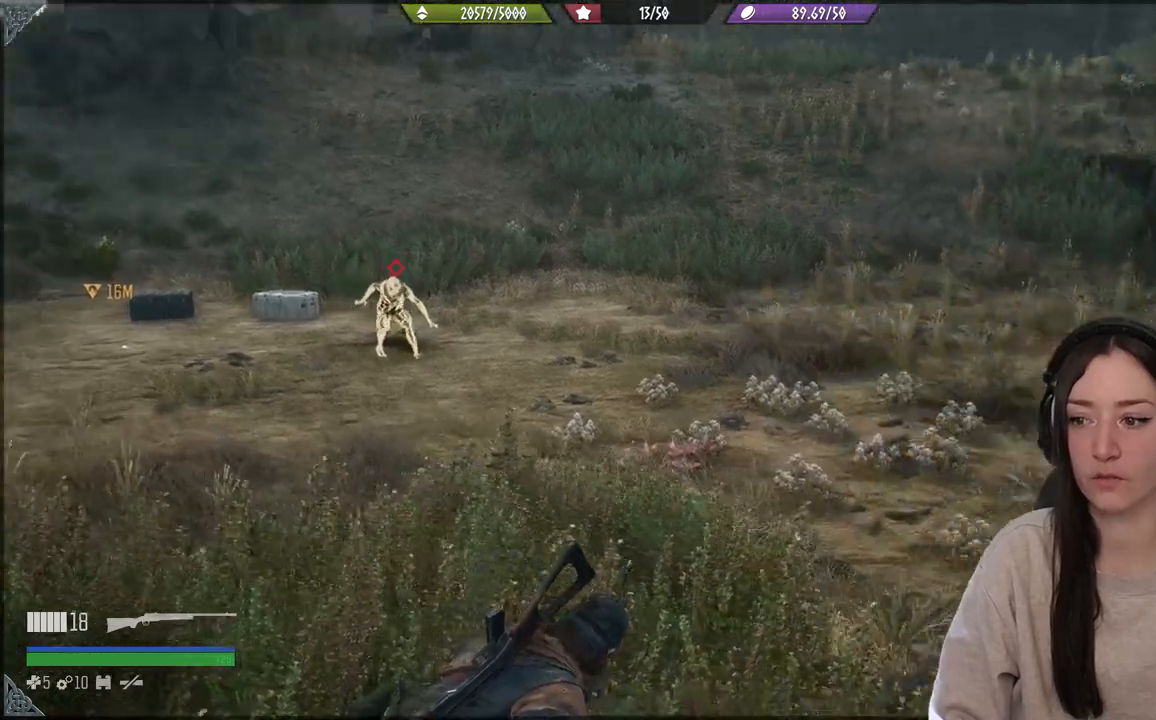
{"buttons": [], "left_stick": "center", "right_stick": "center", "events": [[333, "right_stick", "center"]]}
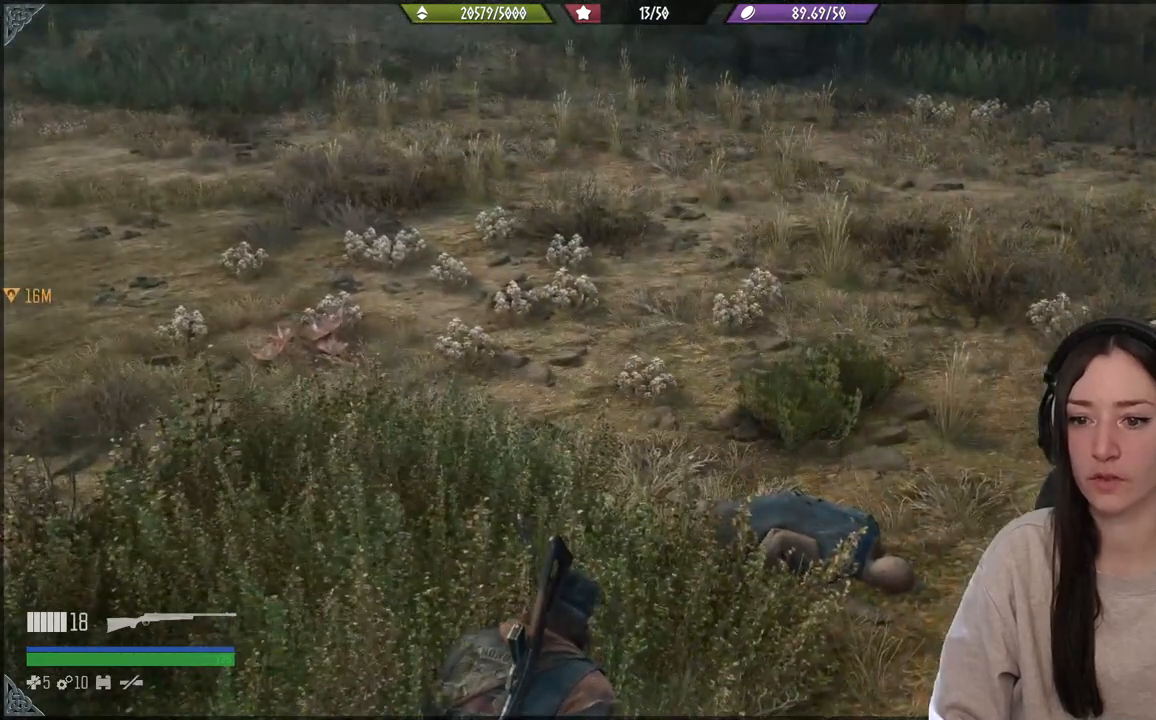
{"buttons": [], "left_stick": "center", "right_stick": "center", "events": []}
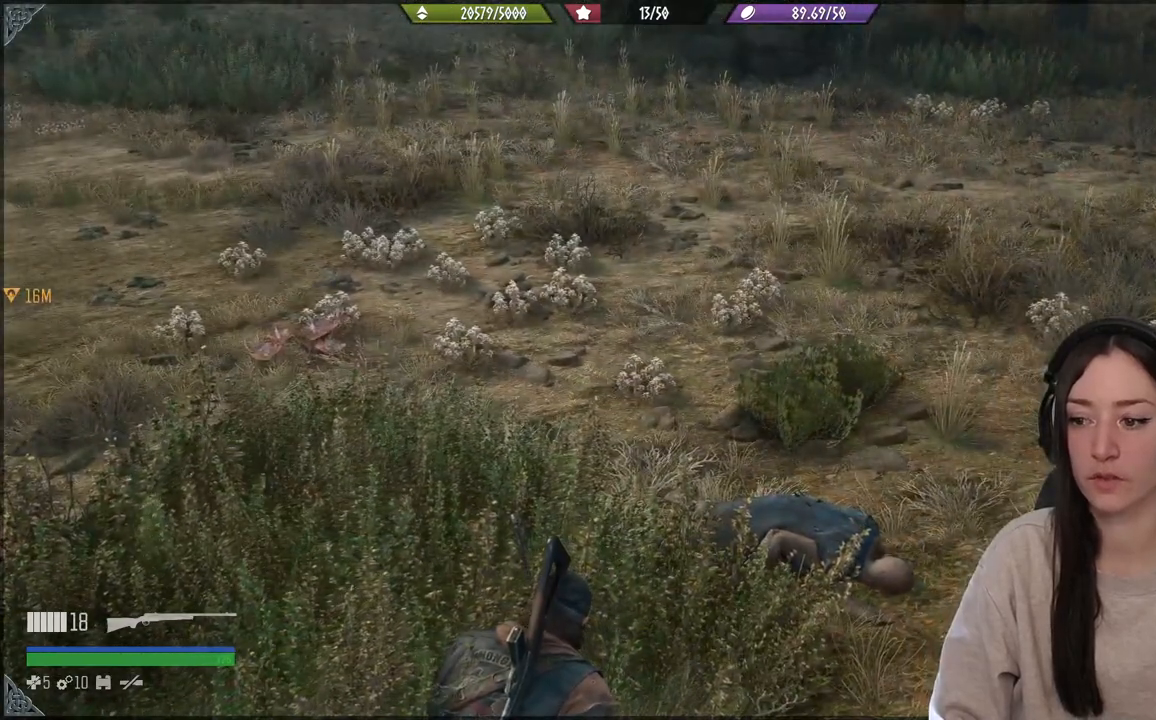
{"buttons": [], "left_stick": "center", "right_stick": "up-left", "events": [[150, "right_stick", "up-left"]]}
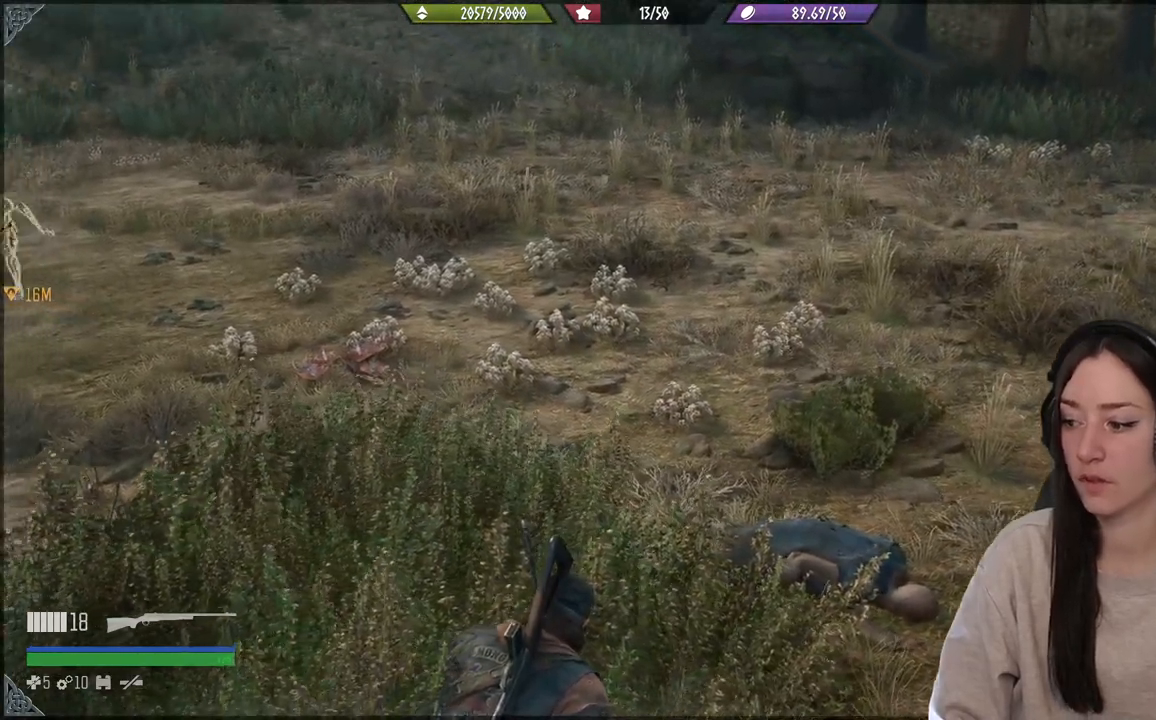
{"buttons": [], "left_stick": "center", "right_stick": "up-left", "events": []}
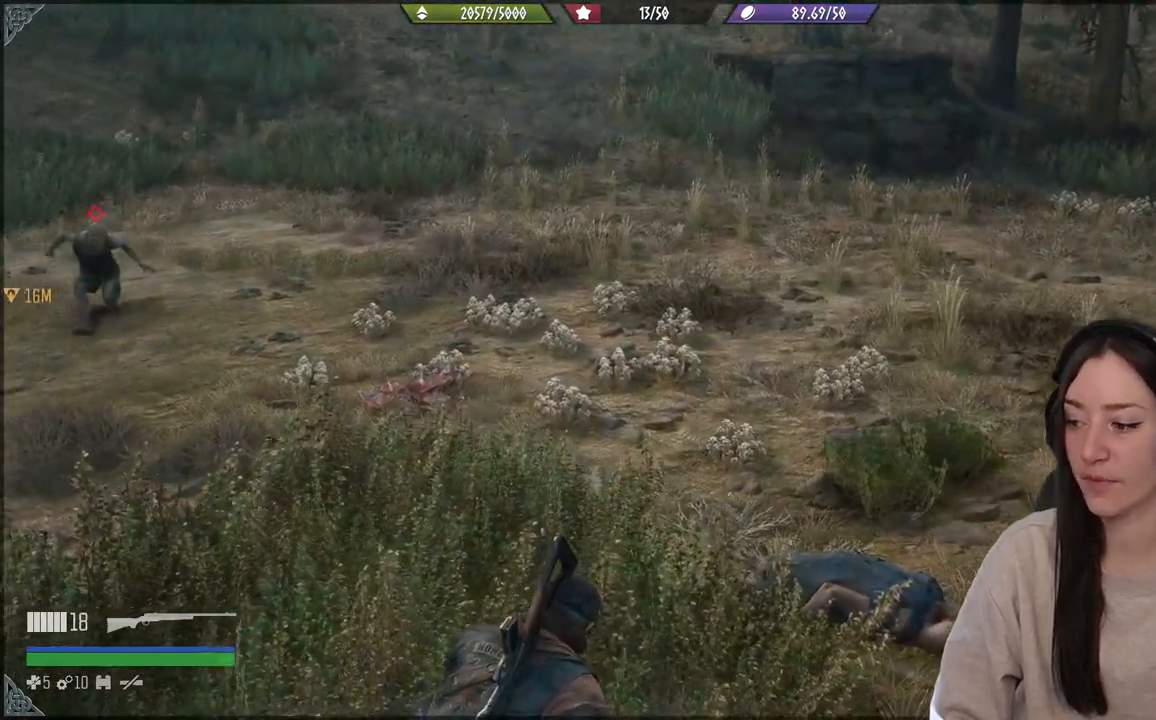
{"buttons": [], "left_stick": "center", "right_stick": "up-left", "events": []}
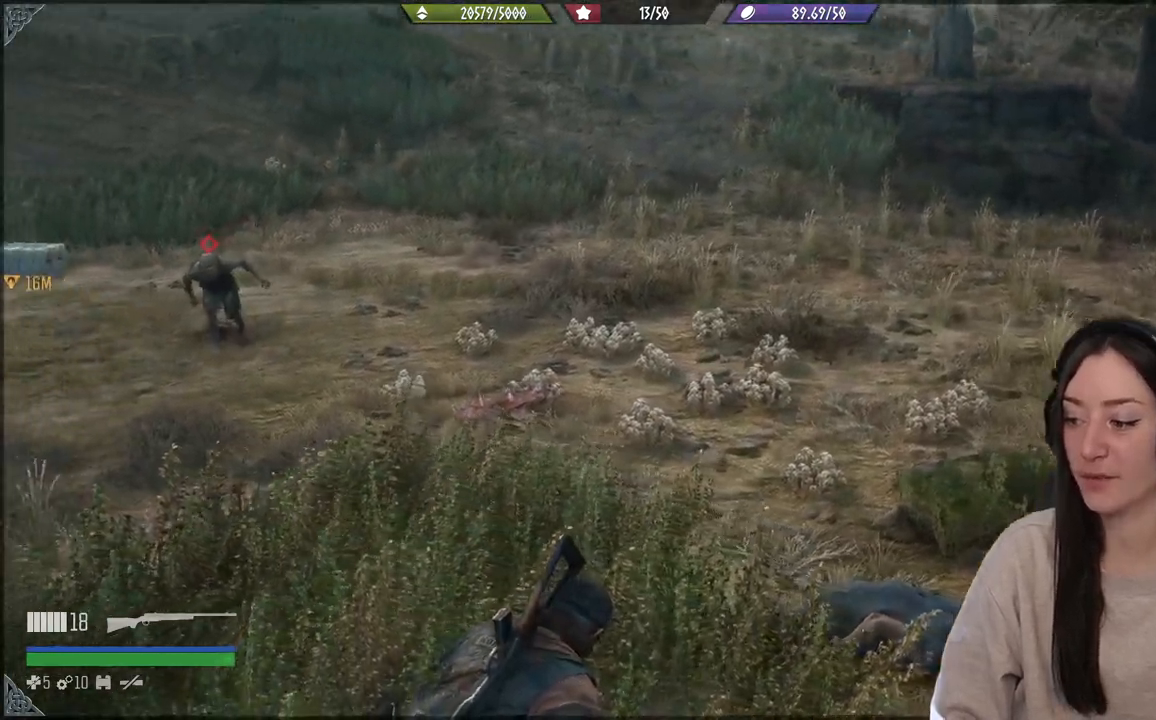
{"buttons": [], "left_stick": "center", "right_stick": "center", "events": [[483, "right_stick", "center"]]}
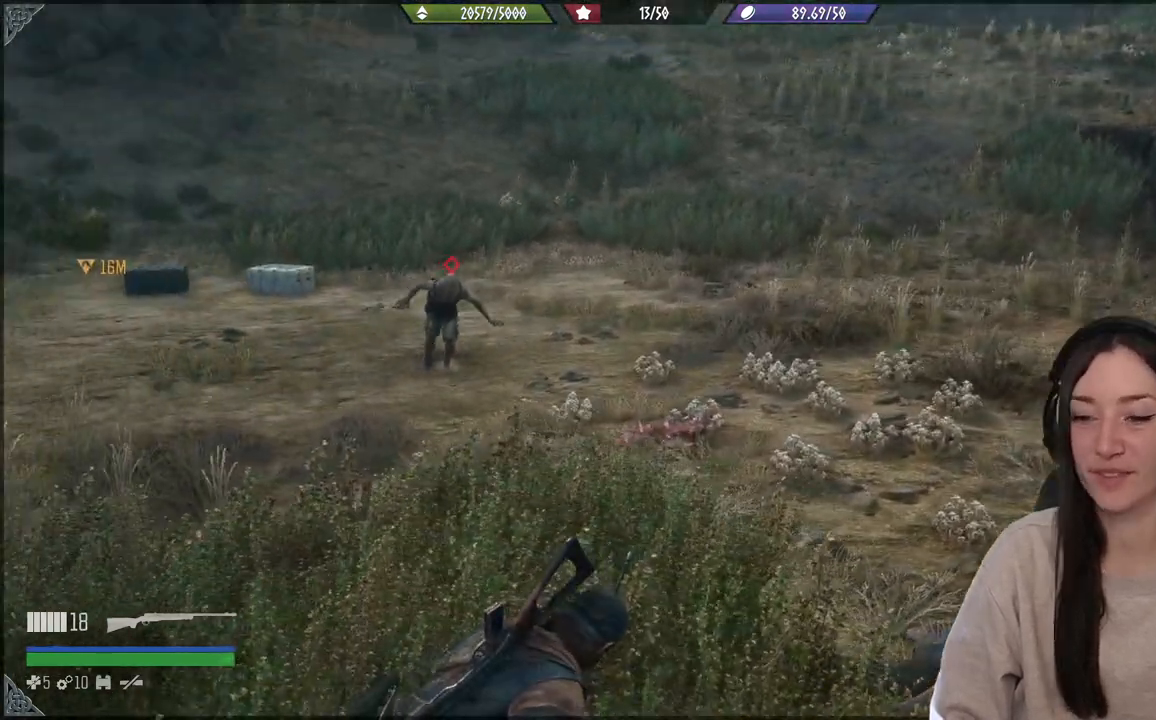
{"buttons": [], "left_stick": "center", "right_stick": "center", "events": []}
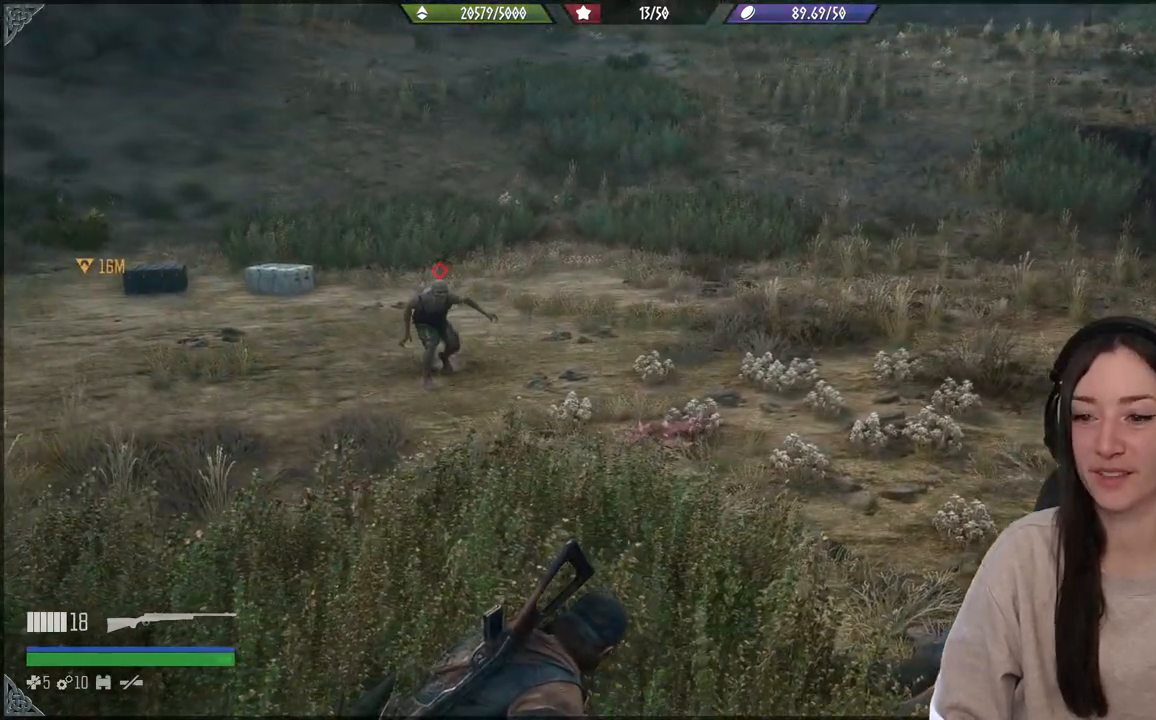
{"buttons": [], "left_stick": "center", "right_stick": "center", "events": [[33, "right_stick", "left"], [400, "right_stick", "center"]]}
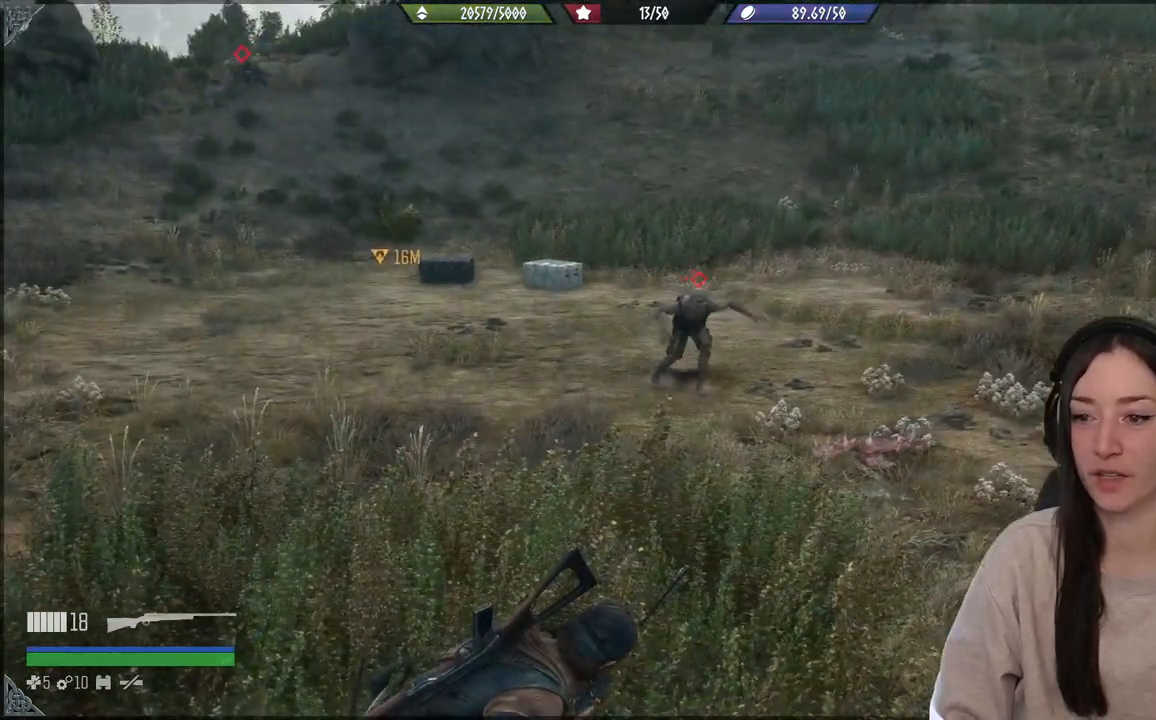
{"buttons": [], "left_stick": "center", "right_stick": "right", "events": [[367, "right_stick", "right"]]}
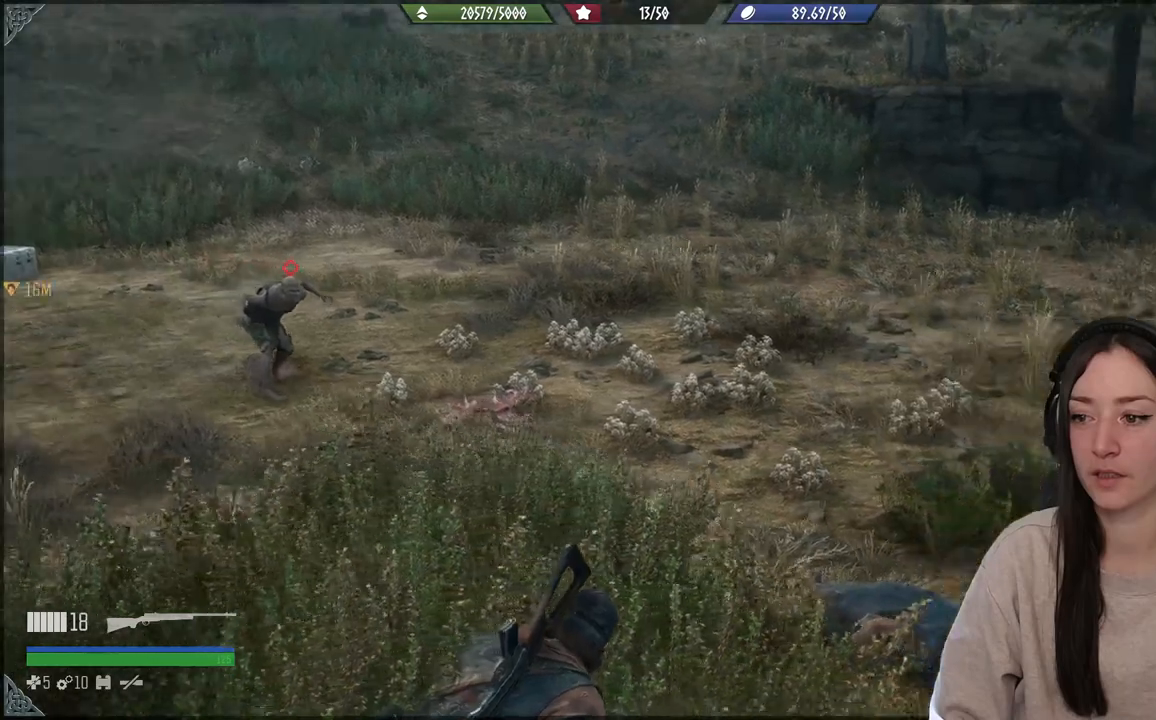
{"buttons": ["L1"], "left_stick": "center", "right_stick": "center", "events": [[217, "L1", "down"], [333, "right_stick", "center"]]}
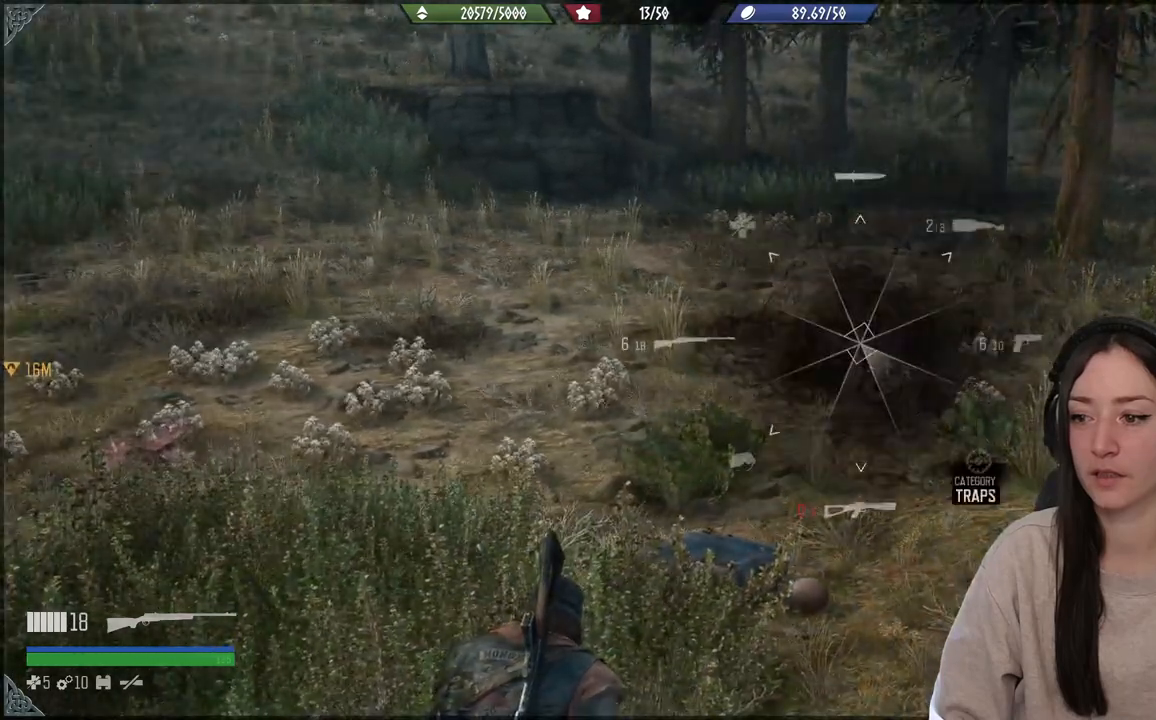
{"buttons": [], "left_stick": "center", "right_stick": "center", "events": [[50, "right_stick", "down-left"], [333, "L1", "up"], [350, "right_stick", "center"]]}
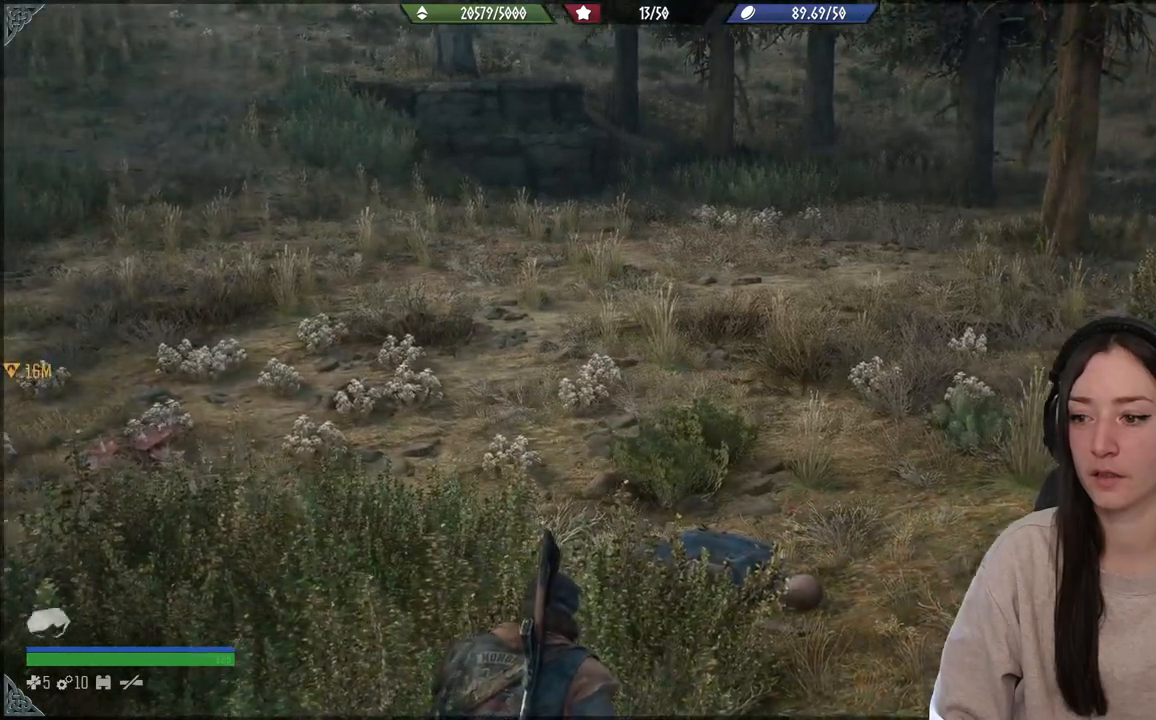
{"buttons": ["L2"], "left_stick": "center", "right_stick": "center", "events": [[33, "right_stick", "down-right"], [167, "right_stick", "right"], [433, "L2", "down"], [500, "right_stick", "center"]]}
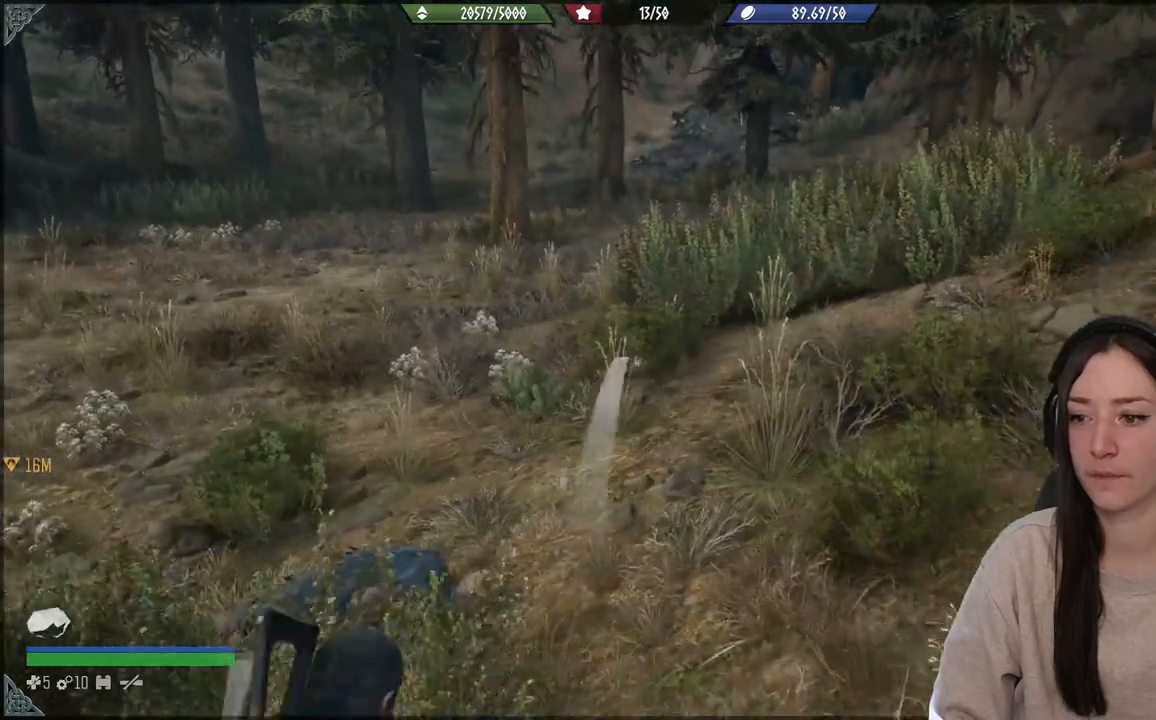
{"buttons": [], "left_stick": "center", "right_stick": "center", "events": [[217, "R2", "down"], [317, "L2", "up"], [333, "R2", "up"]]}
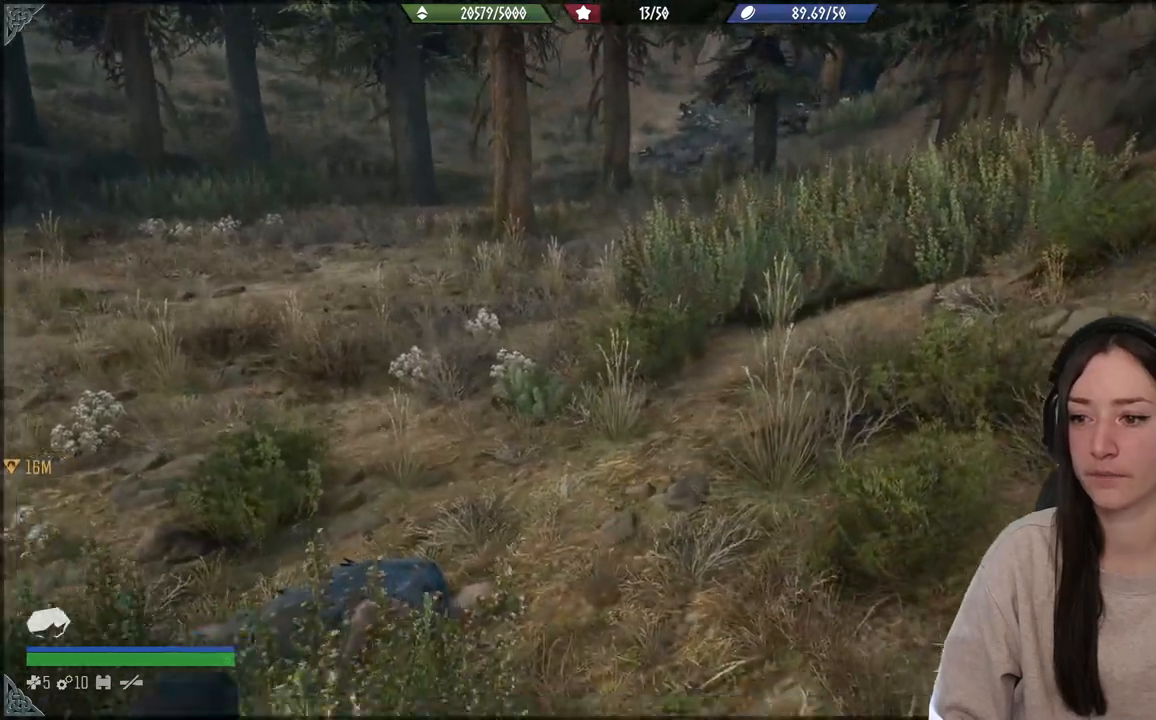
{"buttons": [], "left_stick": "center", "right_stick": "left", "events": [[33, "right_stick", "down-left"], [300, "right_stick", "left"]]}
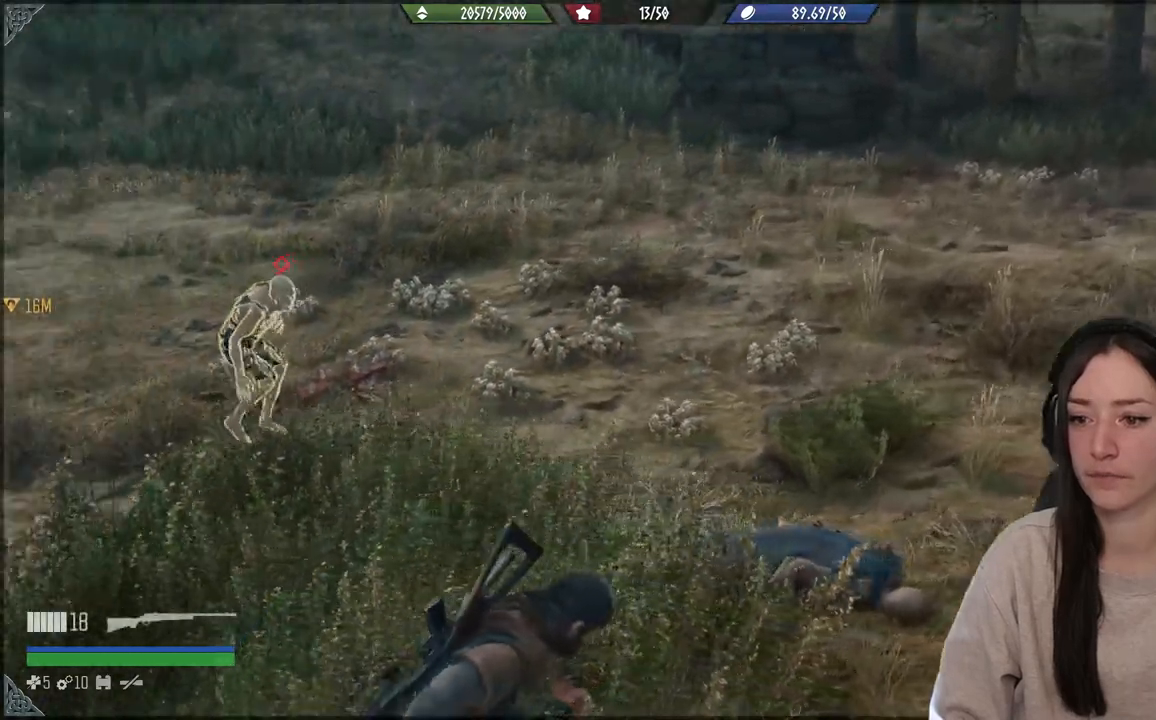
{"buttons": [], "left_stick": "center", "right_stick": "center", "events": [[250, "right_stick", "center"]]}
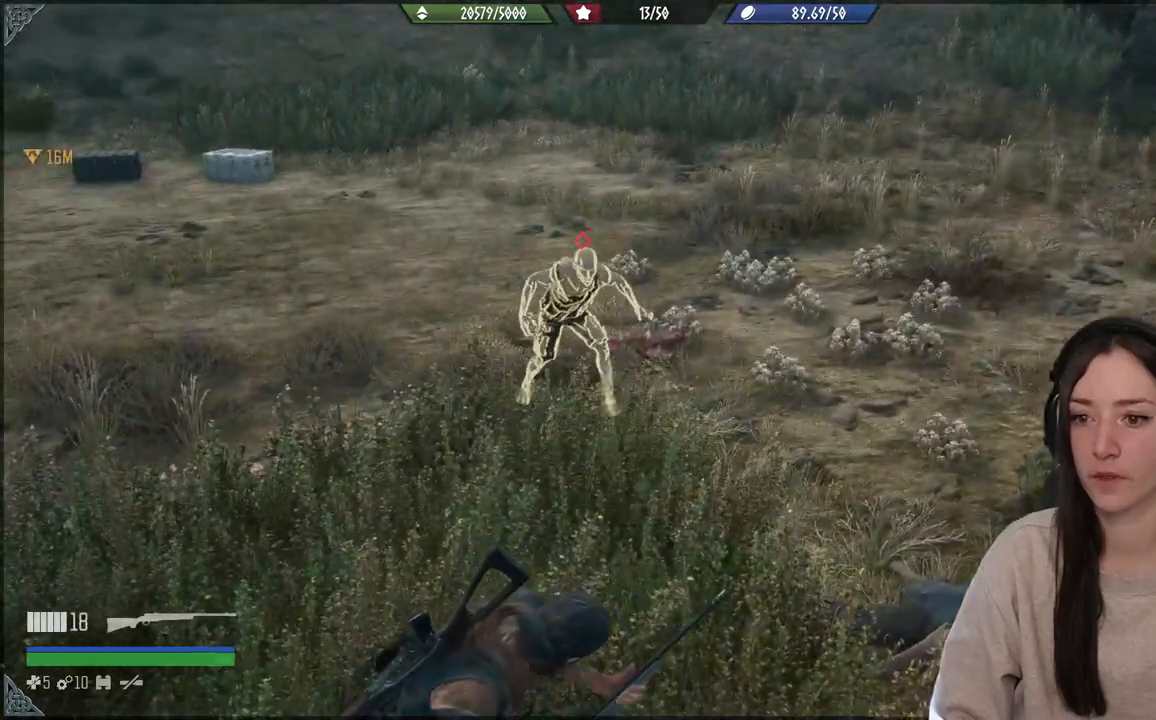
{"buttons": [], "left_stick": "down-left", "right_stick": "center", "events": [[400, "left_stick", "down-left"]]}
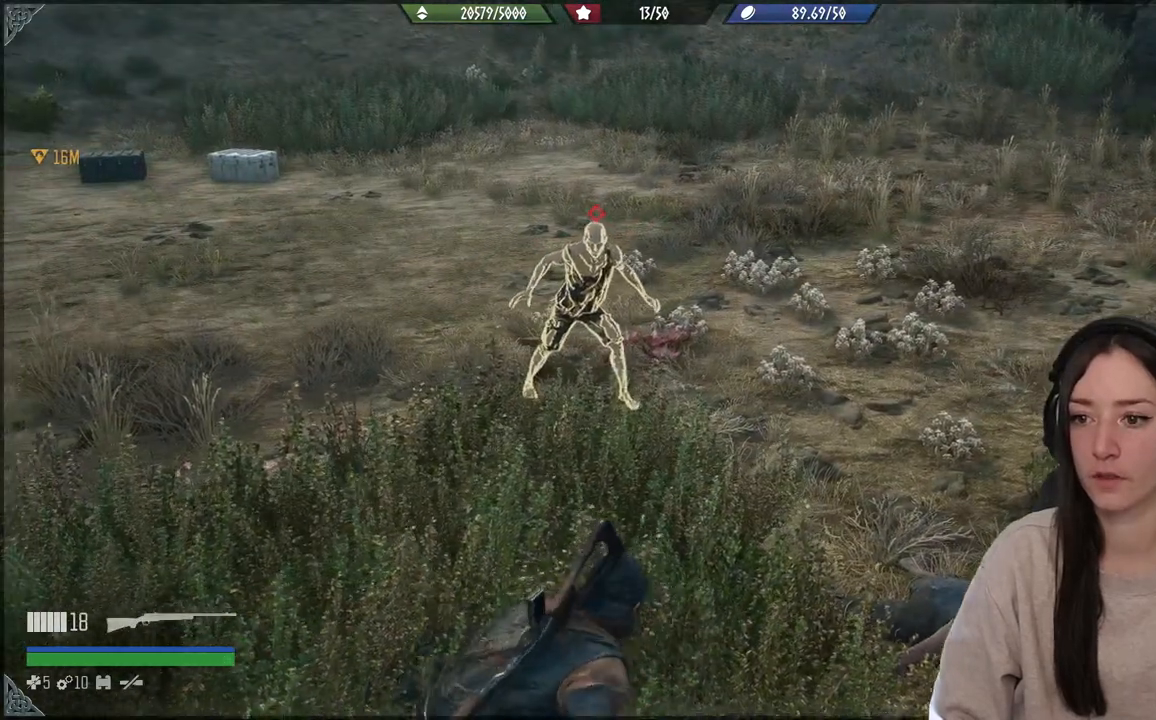
{"buttons": [], "left_stick": "left", "right_stick": "down-right", "events": [[350, "left_stick", "left"], [350, "right_stick", "down-right"]]}
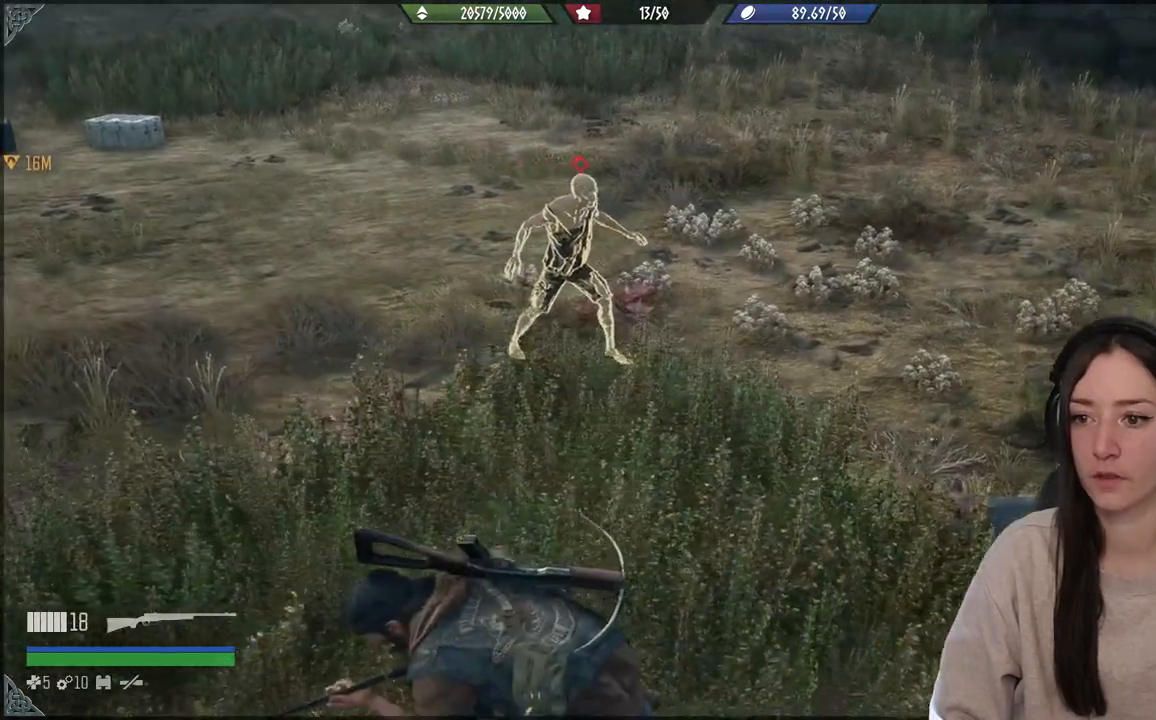
{"buttons": [], "left_stick": "center", "right_stick": "right", "events": [[83, "right_stick", "center"], [267, "left_stick", "center"], [350, "right_stick", "right"]]}
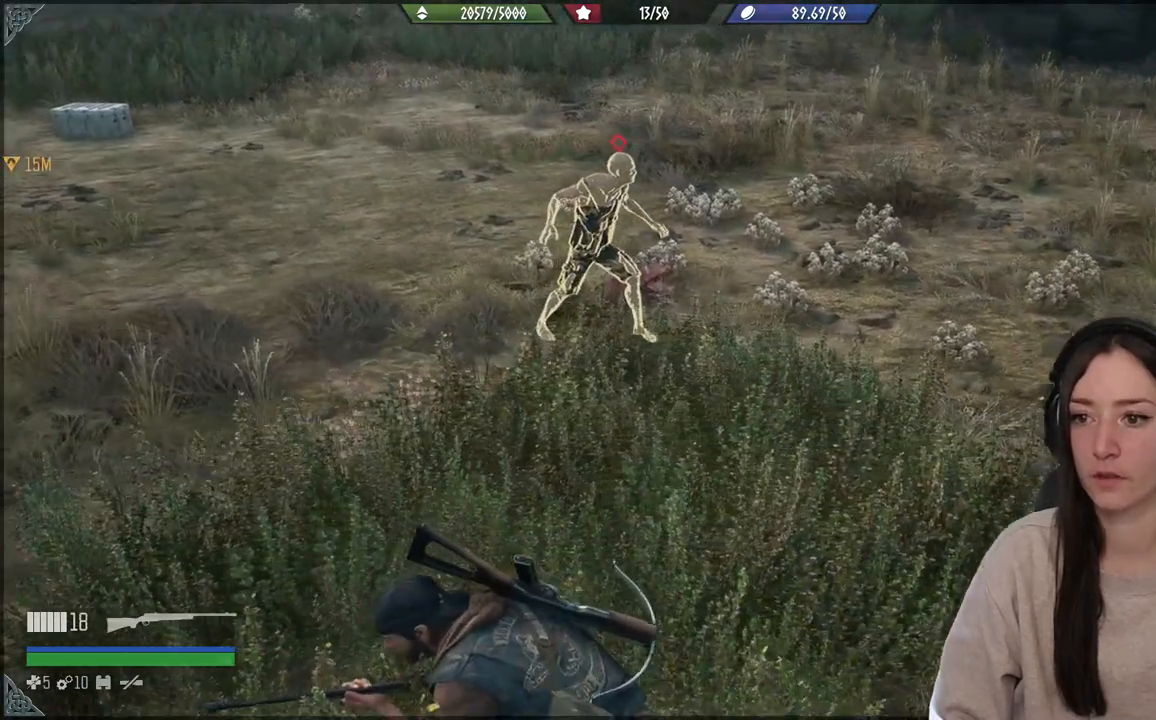
{"buttons": [], "left_stick": "up-left", "right_stick": "center", "events": [[233, "right_stick", "center"], [467, "left_stick", "up-left"]]}
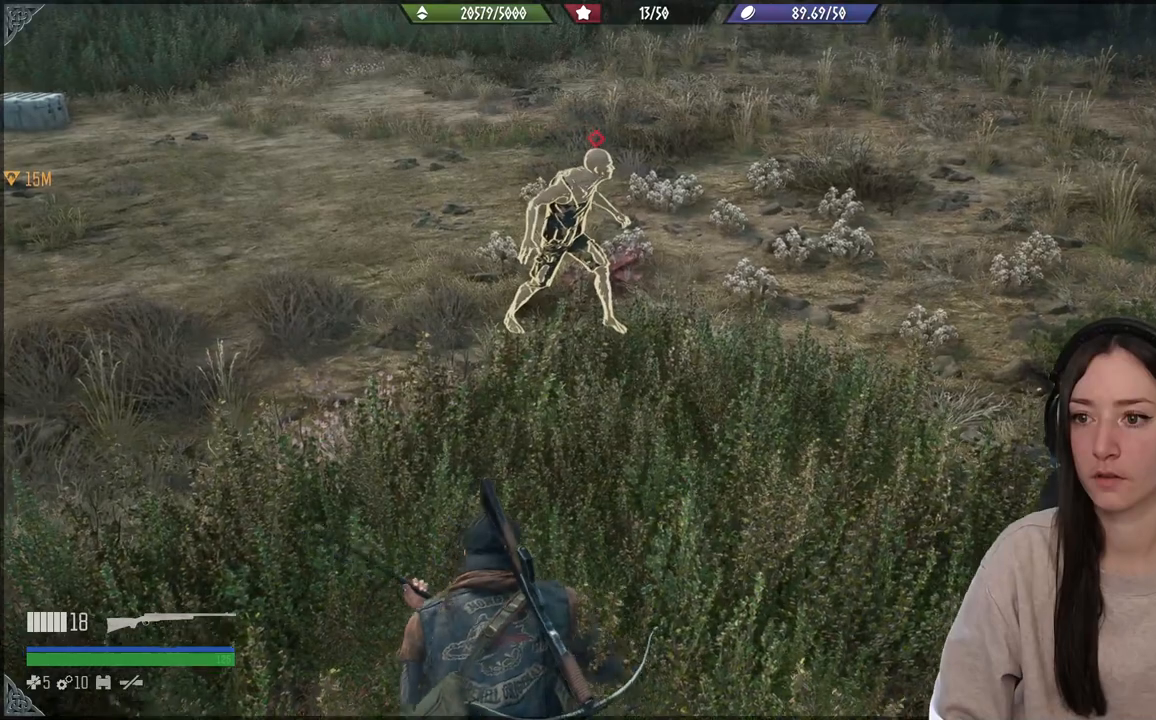
{"buttons": [], "left_stick": "up-left", "right_stick": "right", "events": [[400, "right_stick", "right"]]}
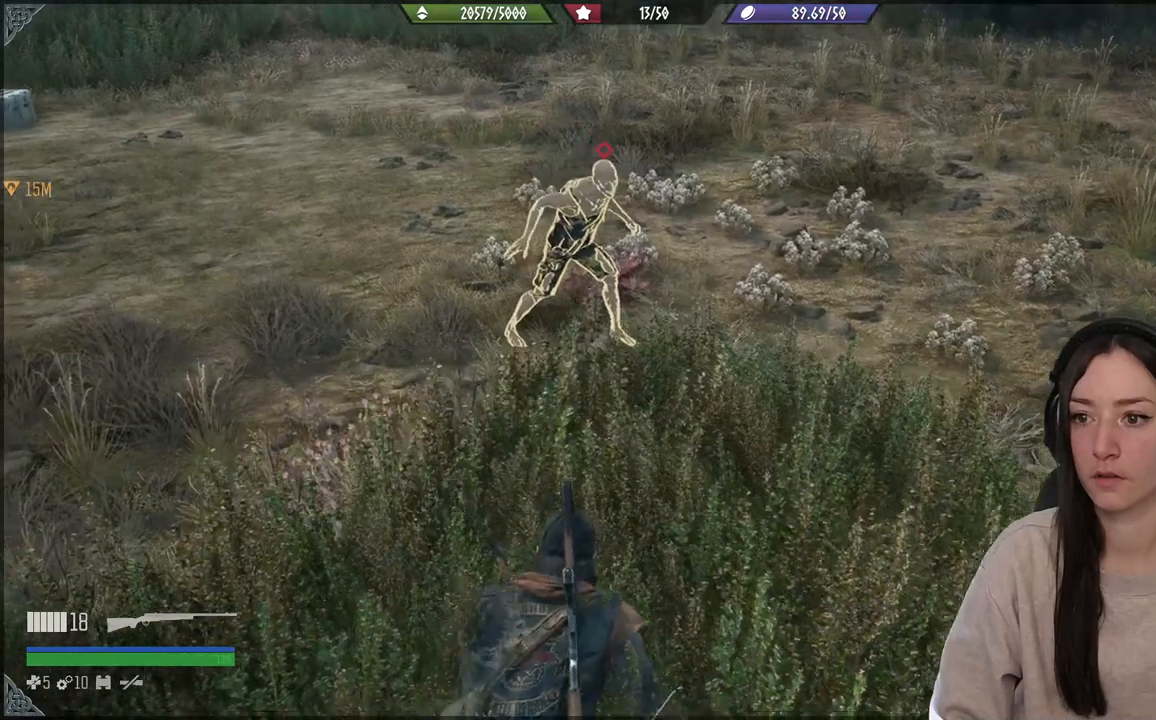
{"buttons": [], "left_stick": "center", "right_stick": "center", "events": [[283, "left_stick", "center"], [317, "right_stick", "center"]]}
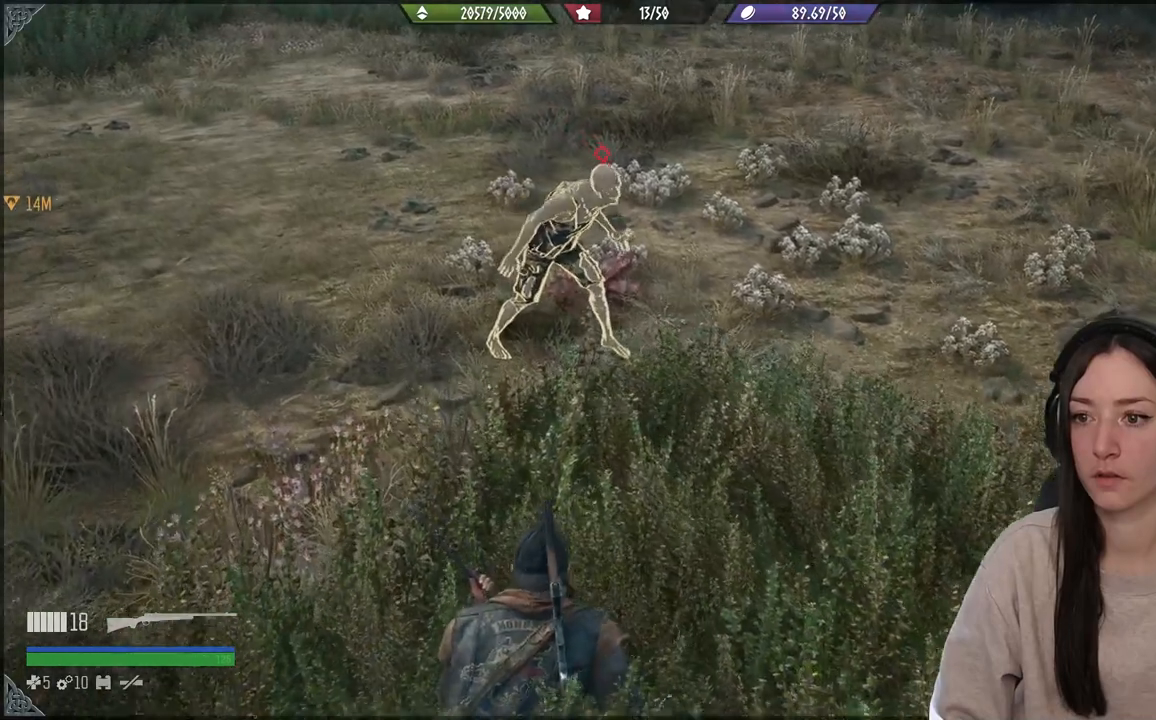
{"buttons": [], "left_stick": "center", "right_stick": "right", "events": [[50, "right_stick", "right"]]}
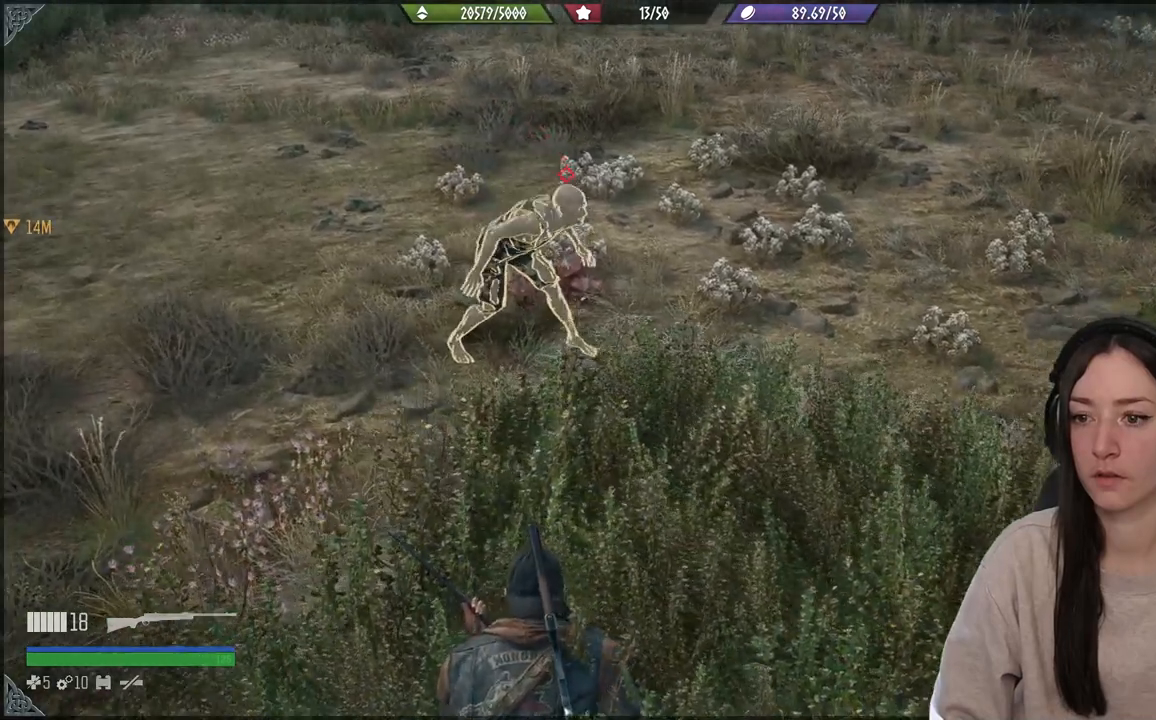
{"buttons": [], "left_stick": "center", "right_stick": "right", "events": []}
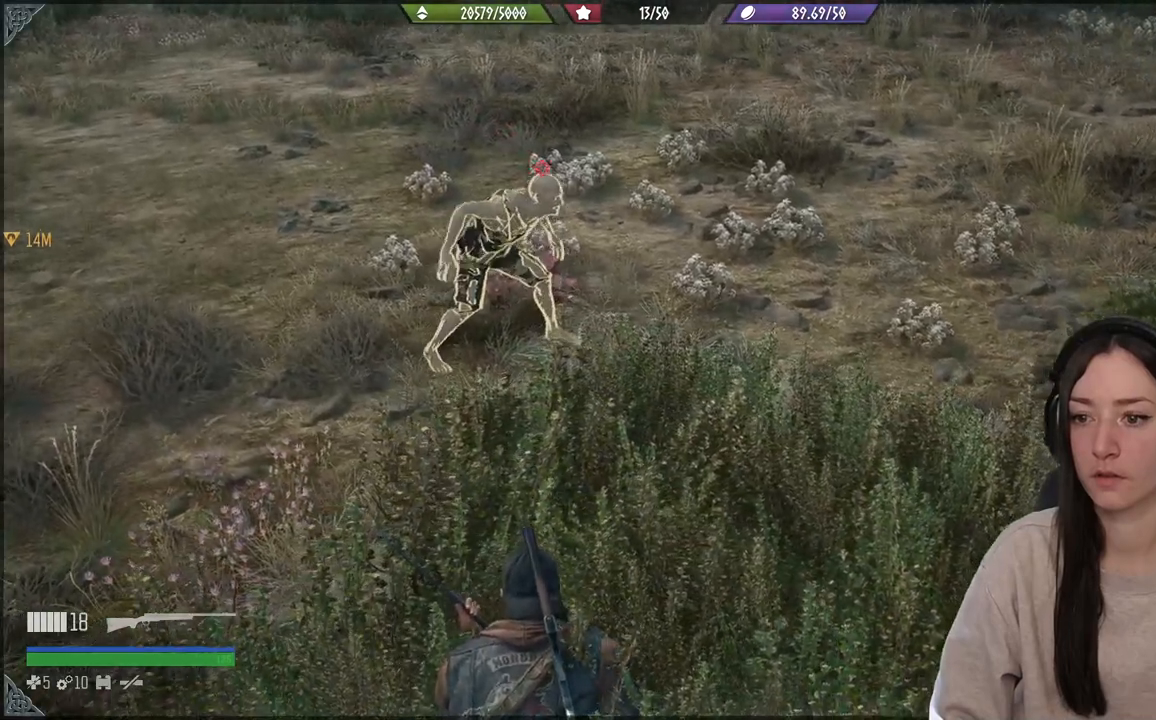
{"buttons": [], "left_stick": "center", "right_stick": "center", "events": [[500, "right_stick", "center"]]}